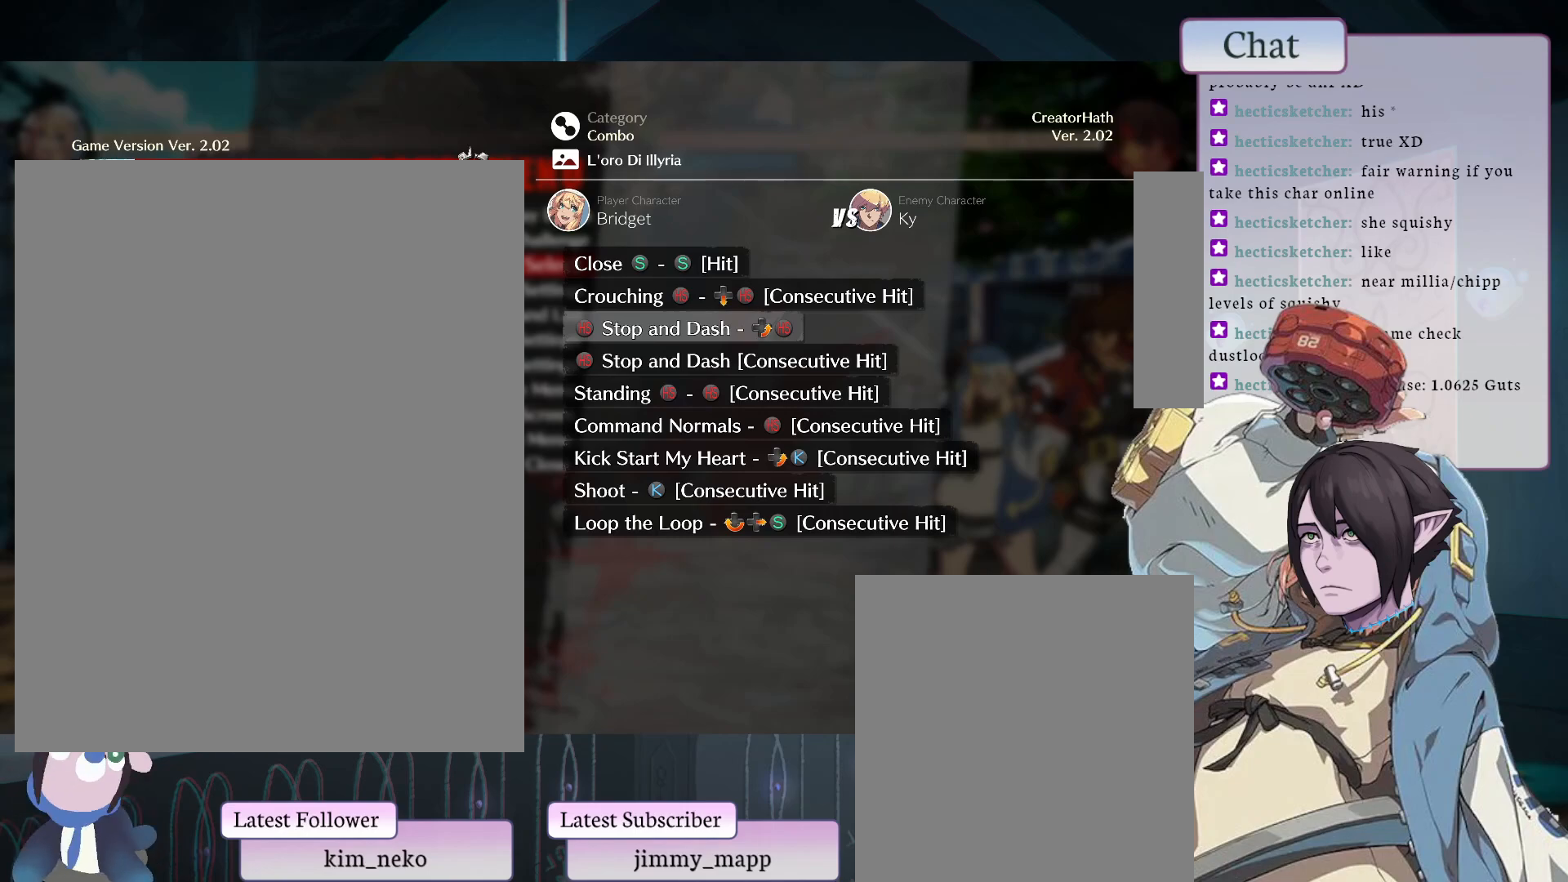
Gameplay with a controller (arcade stick); each line is a JSON object with the inputs held at the frame after it. "events" lists button and stick changes between this image and that frame as [ms after this image, input, new state], when the widget could be followed in between. Not read: L3 R3.
{"buttons": ["CROSS"], "left_stick": "center", "events": [[450, "CROSS", "down"]]}
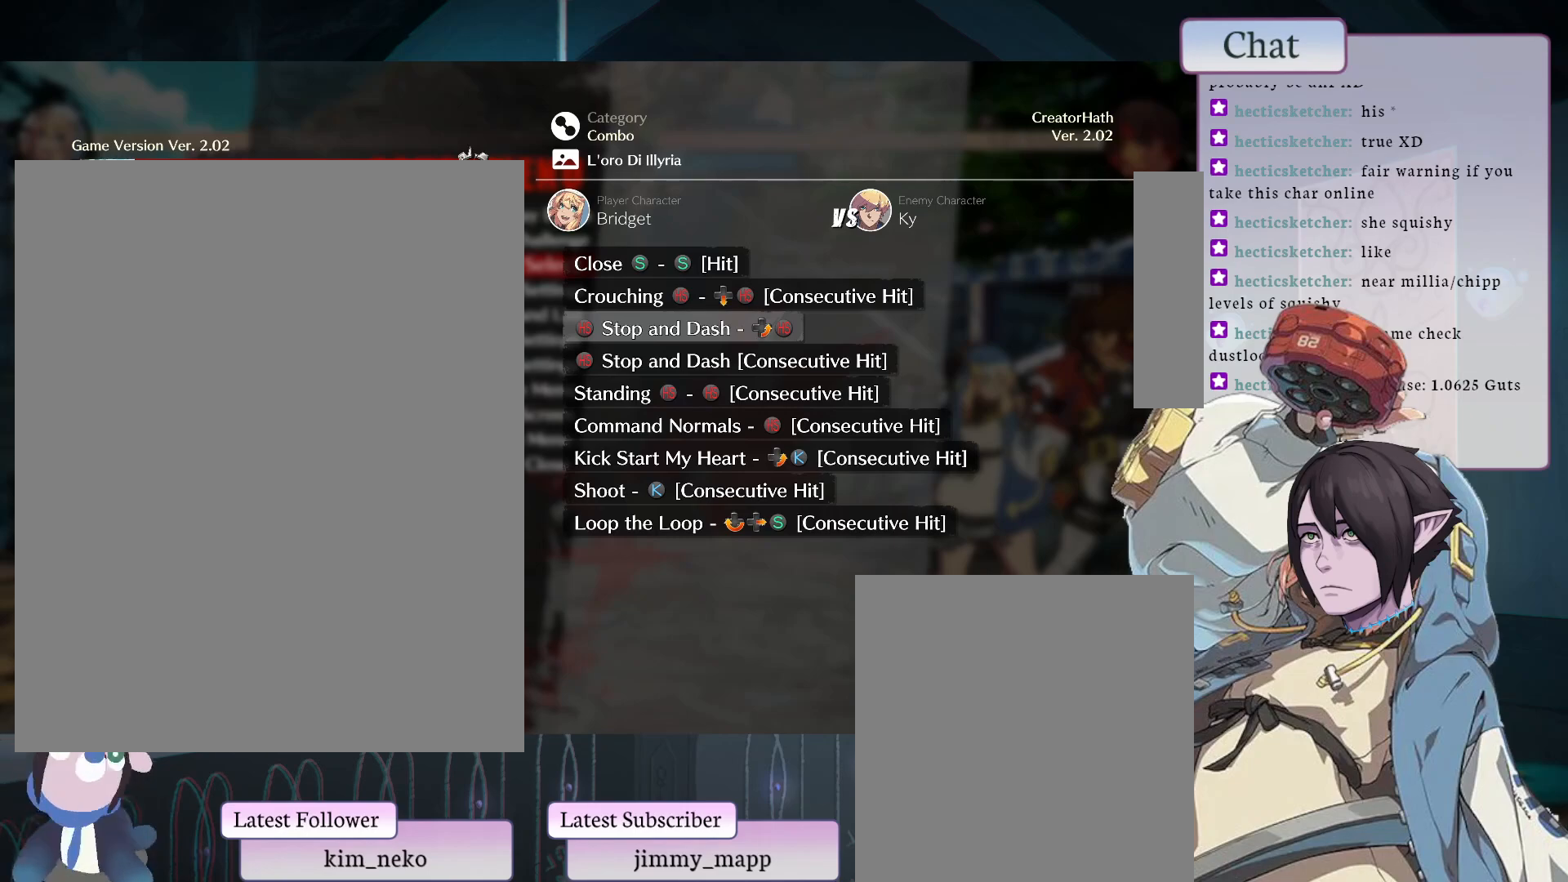
{"buttons": [], "left_stick": "center", "events": [[67, "CROSS", "up"]]}
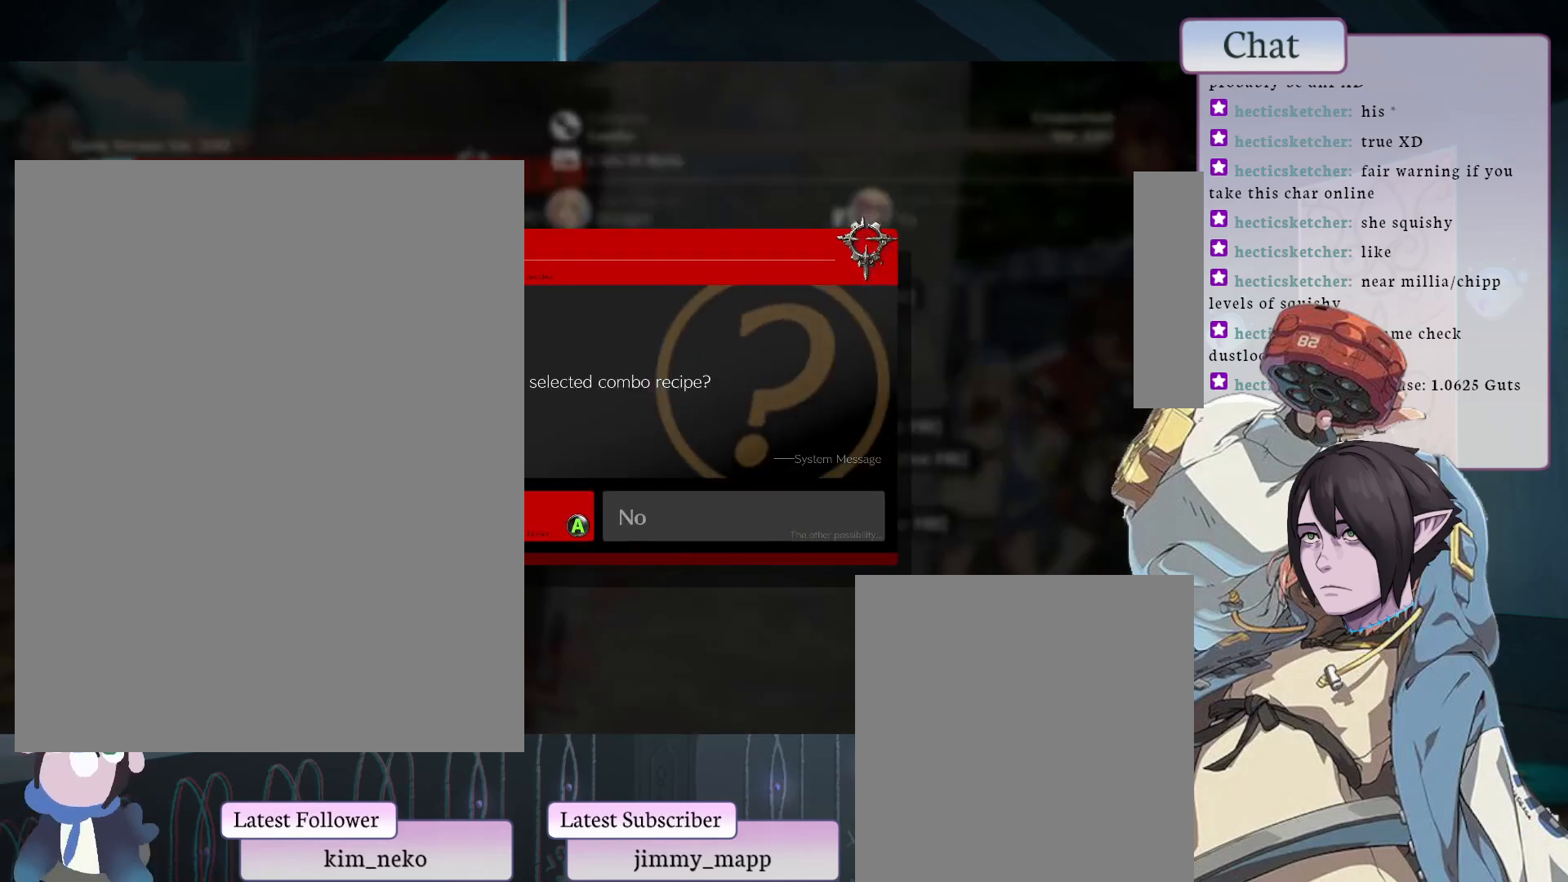
{"buttons": [], "left_stick": "center", "events": [[133, "CROSS", "down"], [317, "CROSS", "up"]]}
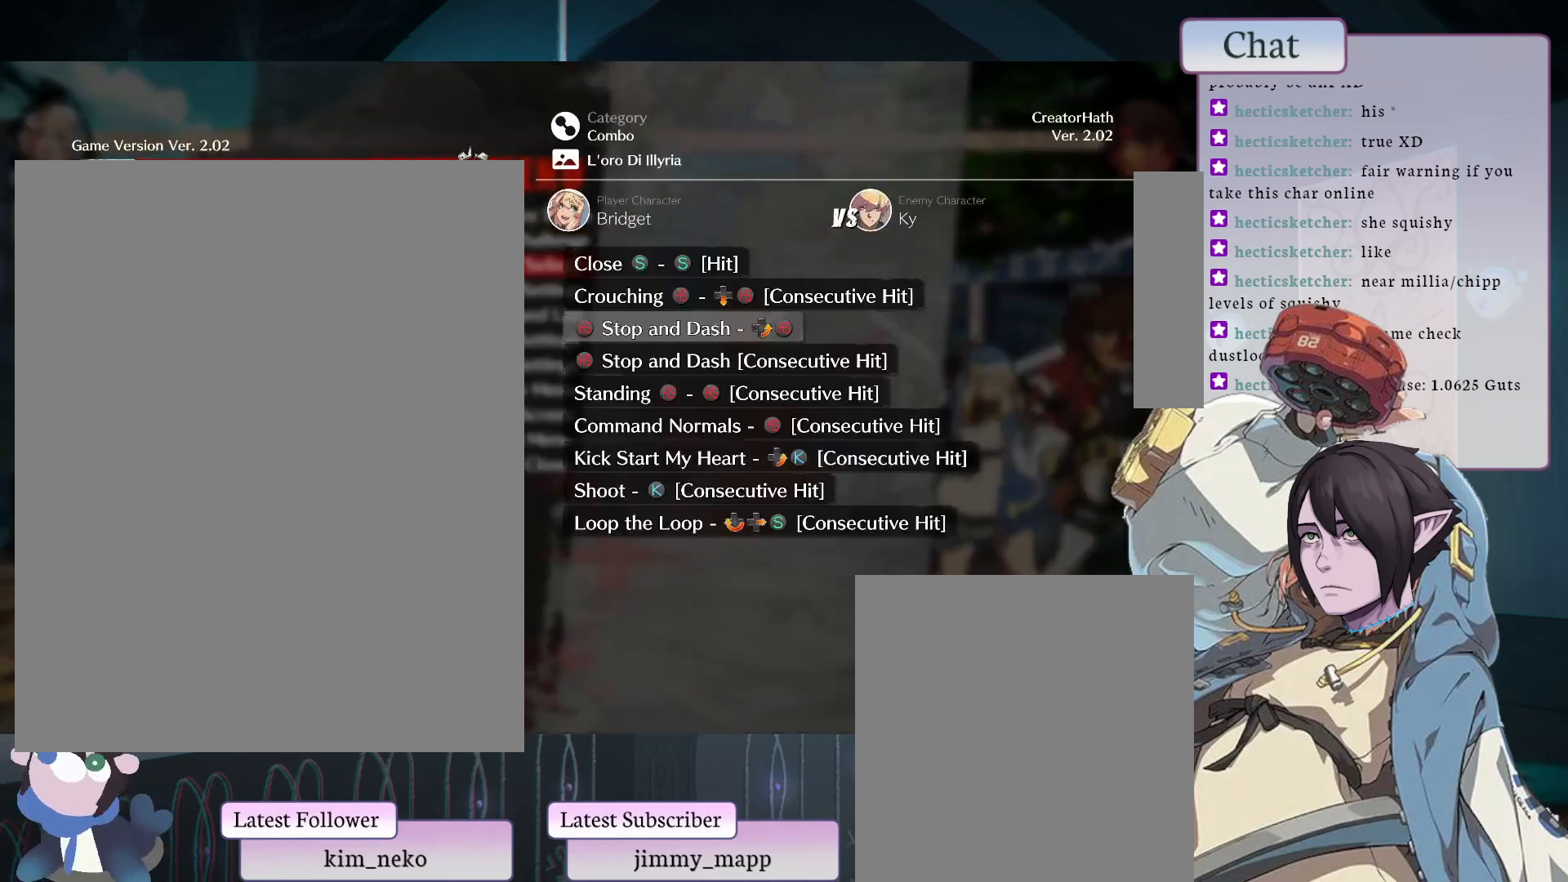
{"buttons": [], "left_stick": "center", "events": []}
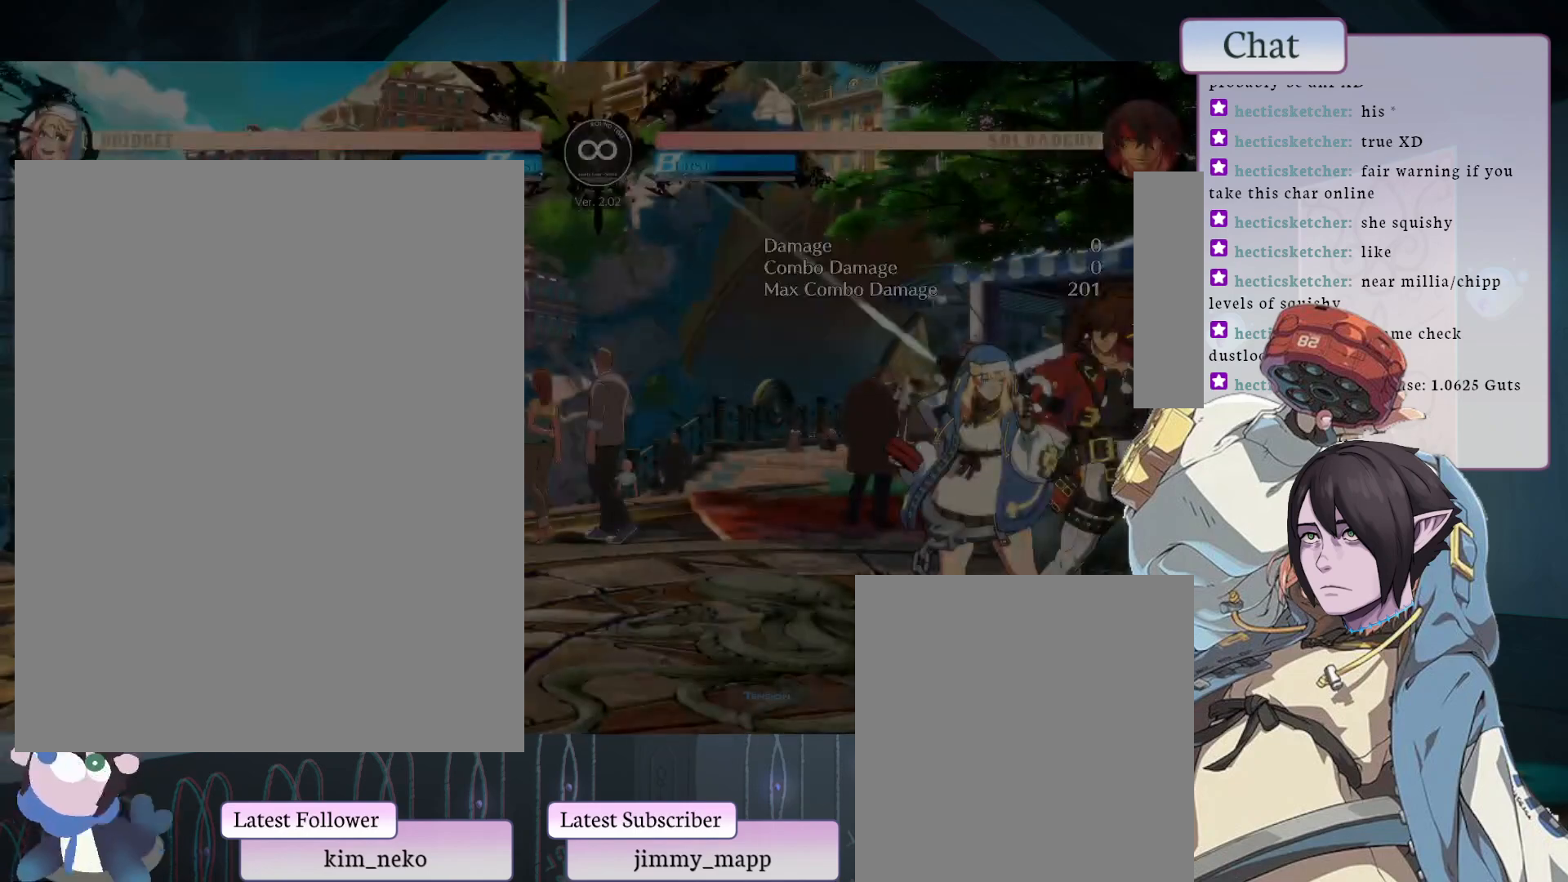
{"buttons": [], "left_stick": "center", "events": []}
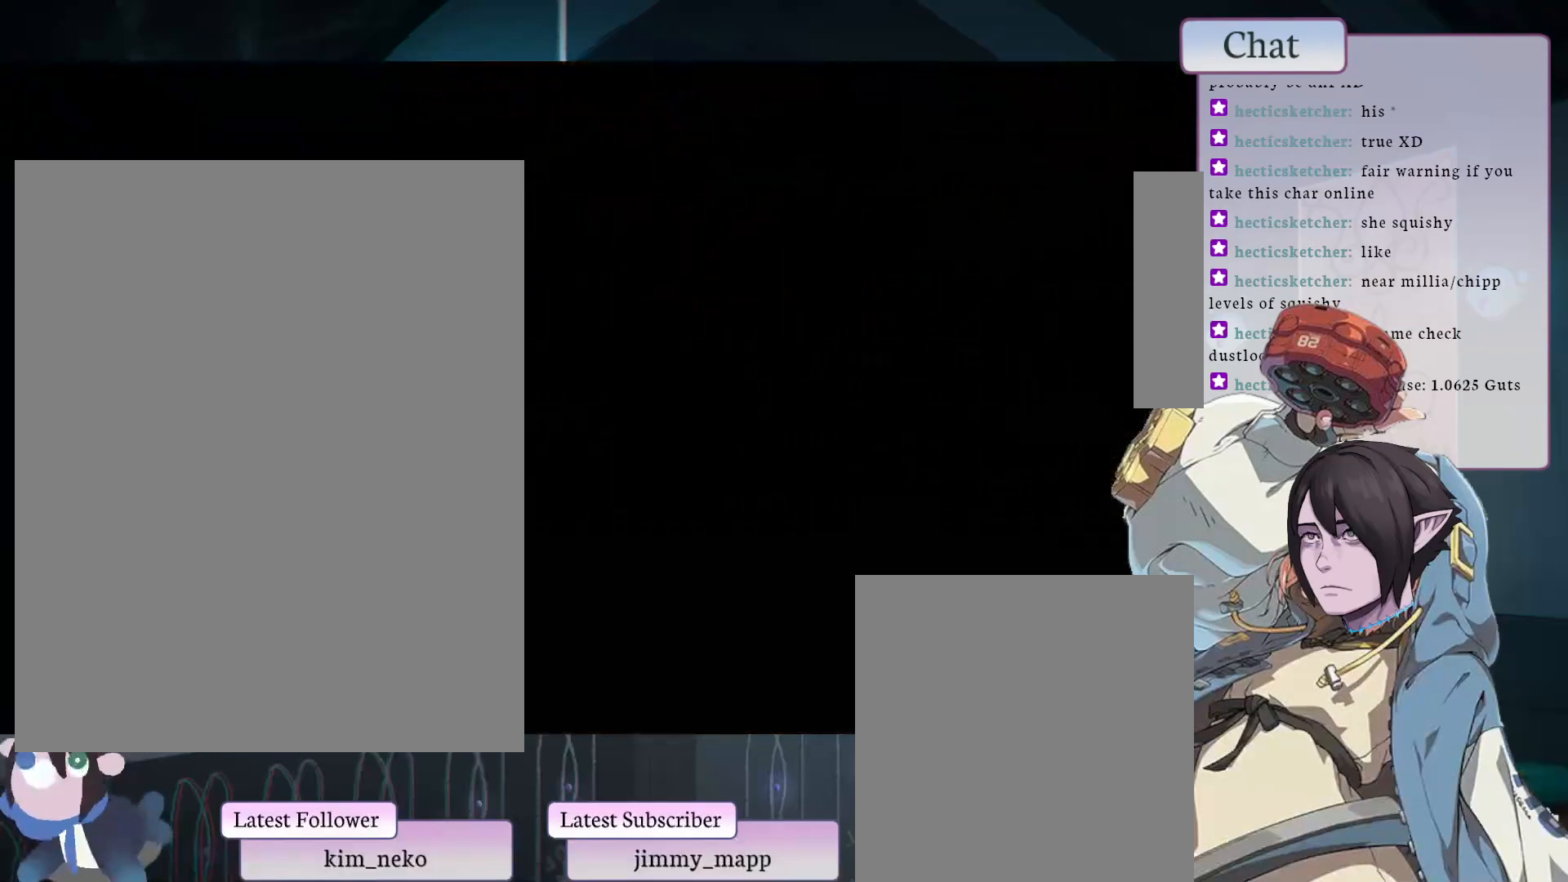
{"buttons": [], "left_stick": "center", "events": []}
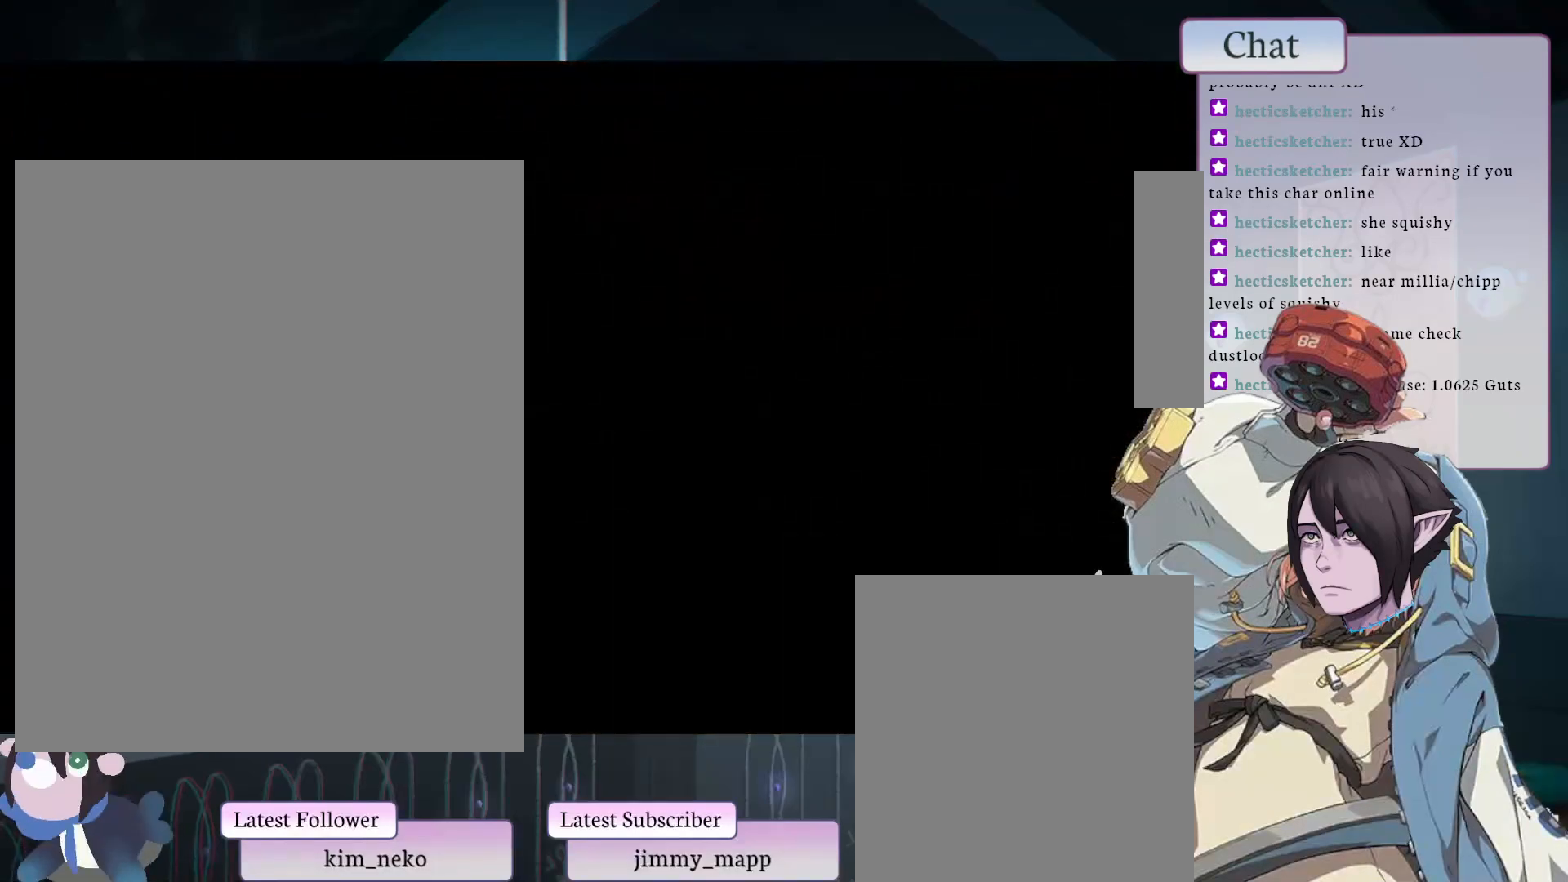
{"buttons": [], "left_stick": "center", "events": []}
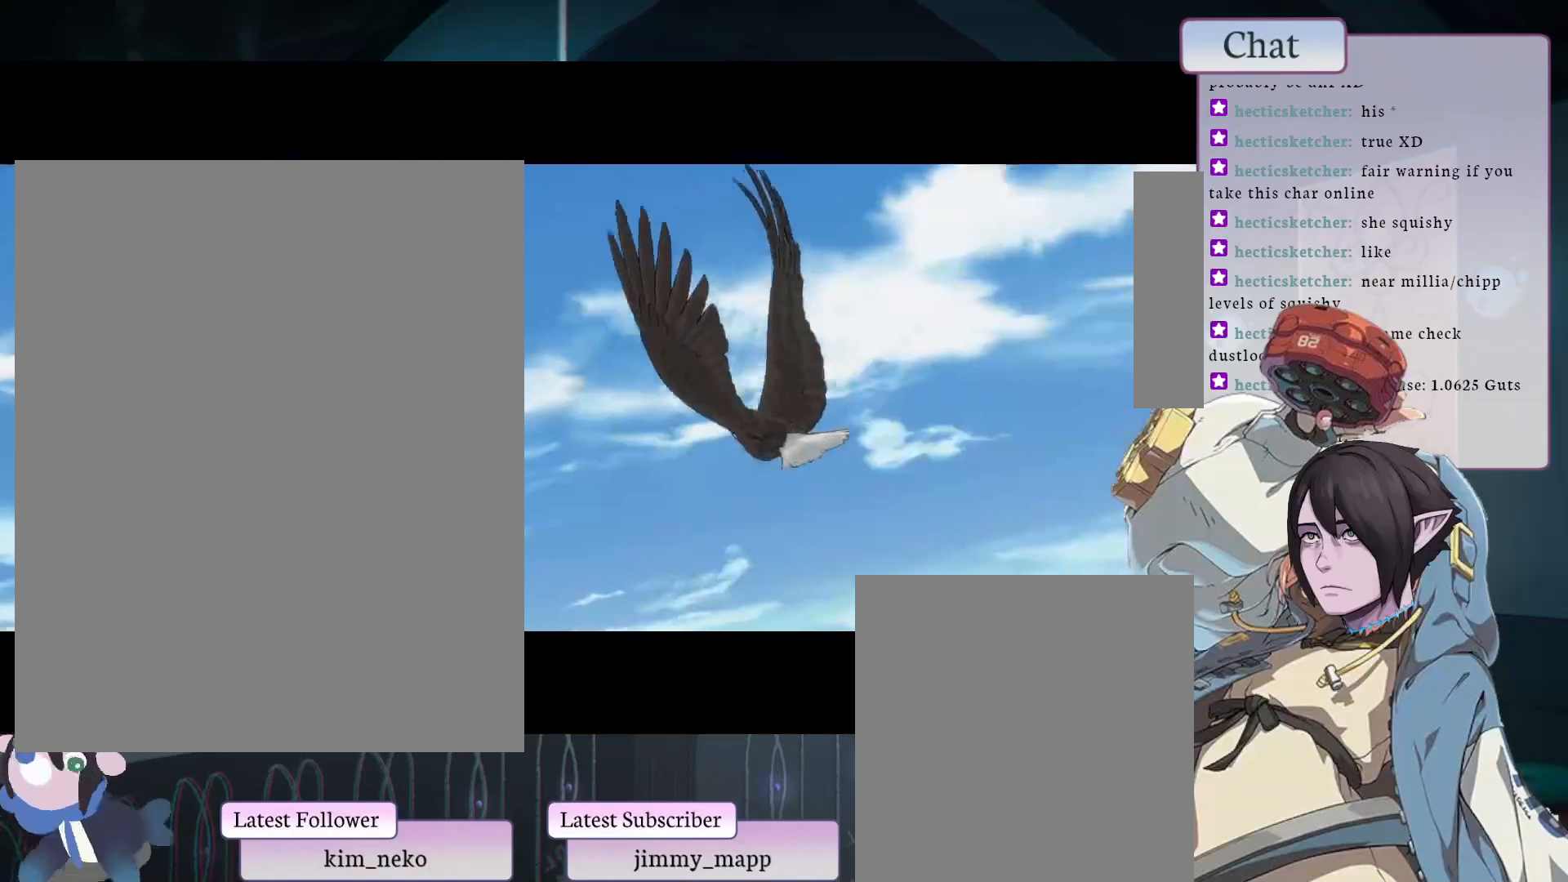
{"buttons": [], "left_stick": "center", "events": [[283, "CROSS", "down"], [383, "CROSS", "up"]]}
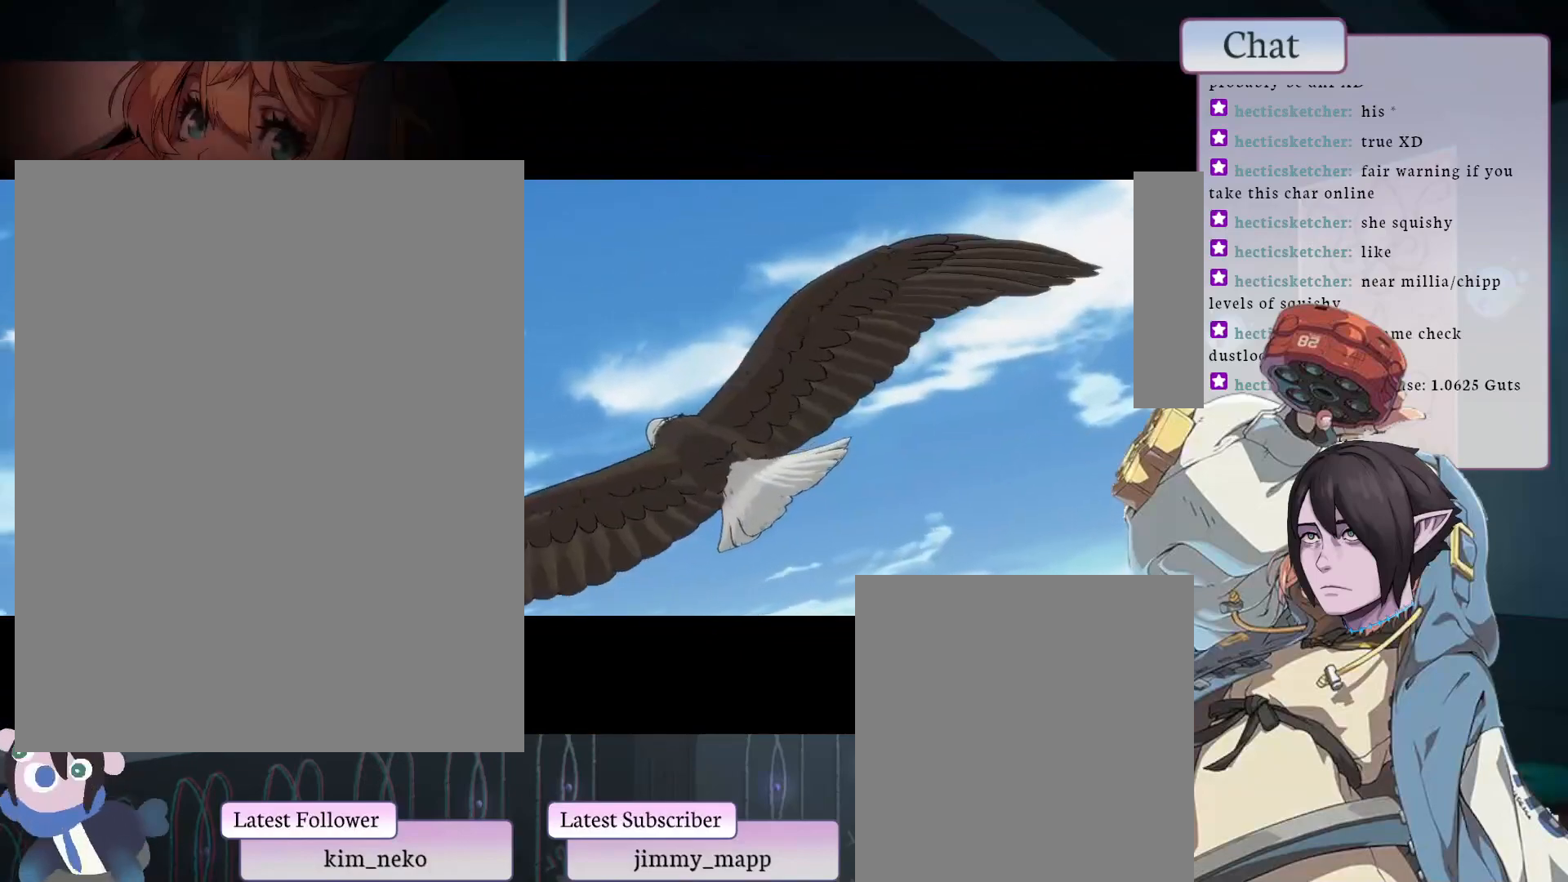
{"buttons": [], "left_stick": "center", "events": [[17, "CROSS", "down"], [117, "CROSS", "up"], [250, "CROSS", "down"], [300, "CROSS", "up"]]}
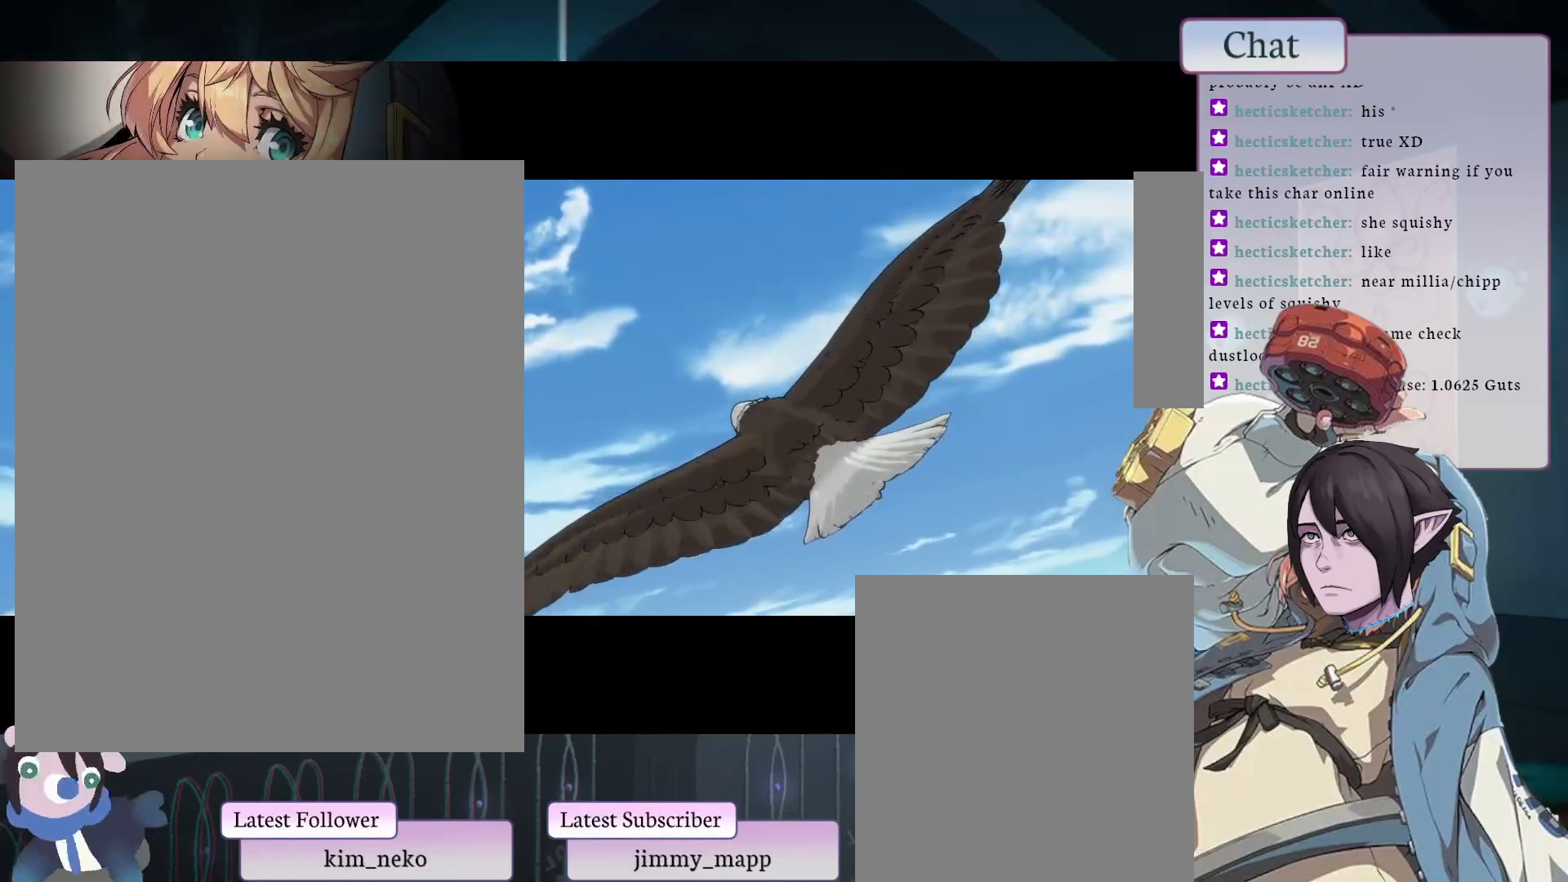
{"buttons": ["CROSS"], "left_stick": "center", "events": [[250, "CROSS", "down"], [333, "CROSS", "up"], [450, "CROSS", "down"]]}
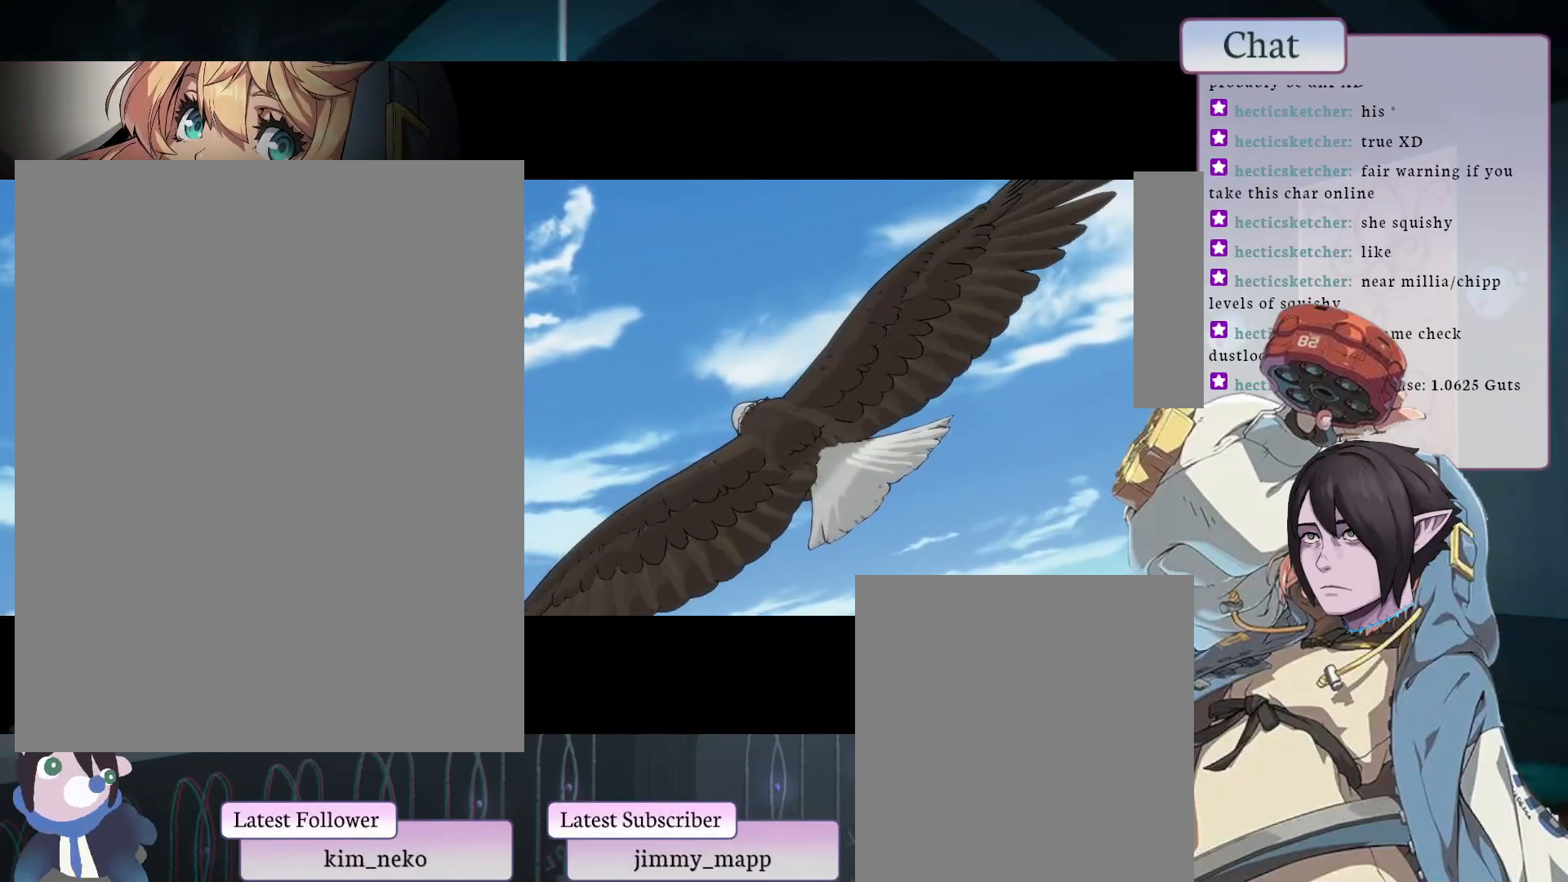
{"buttons": [], "left_stick": "center", "events": [[33, "CROSS", "up"]]}